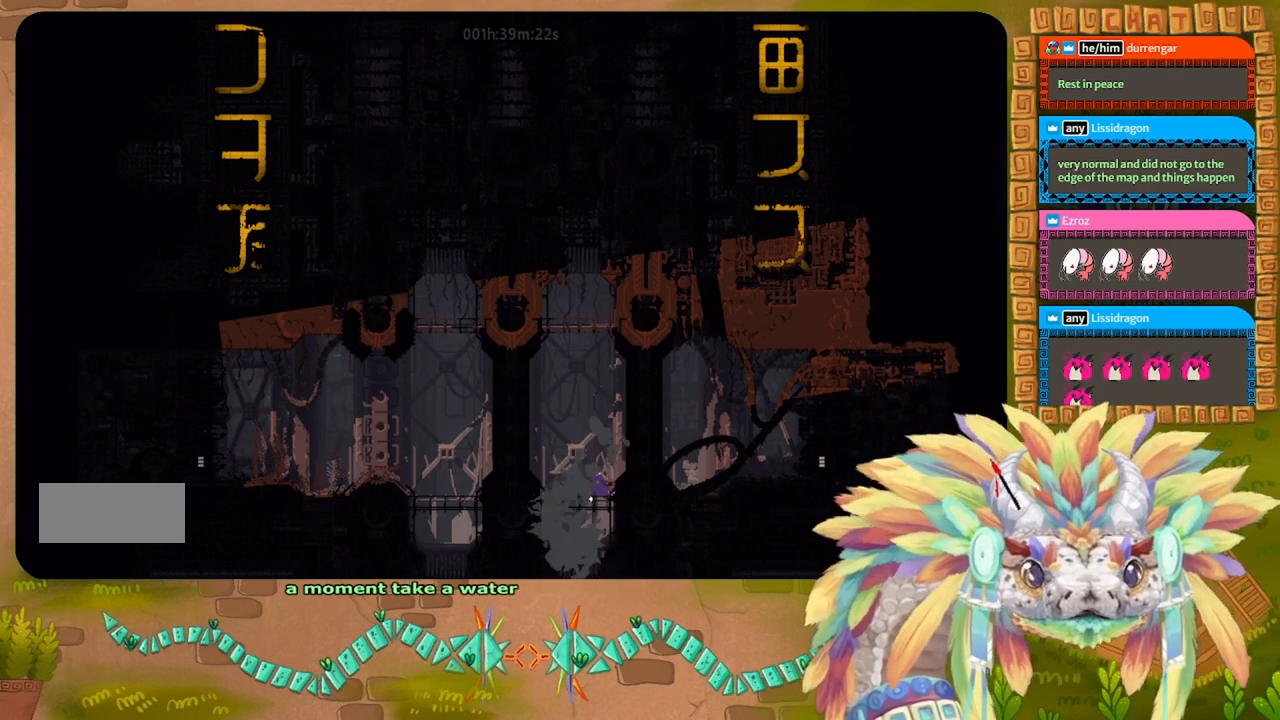
Gameplay with keyboard and mouse; each line is a JSON object with the keys held at the frame after it. "events" lists presses ("down") and releases ("up") of "down", "g", "j", "left", "r", "right", "t" and "up" between this image and that frame as [ms after this image, input, new state], when the widget could be followed in between. No other keys are recorded. Mouse buttons are not recorded. Not read: mouse_move.
{"keys": [], "events": [[267, "left", "down"], [433, "left", "up"]]}
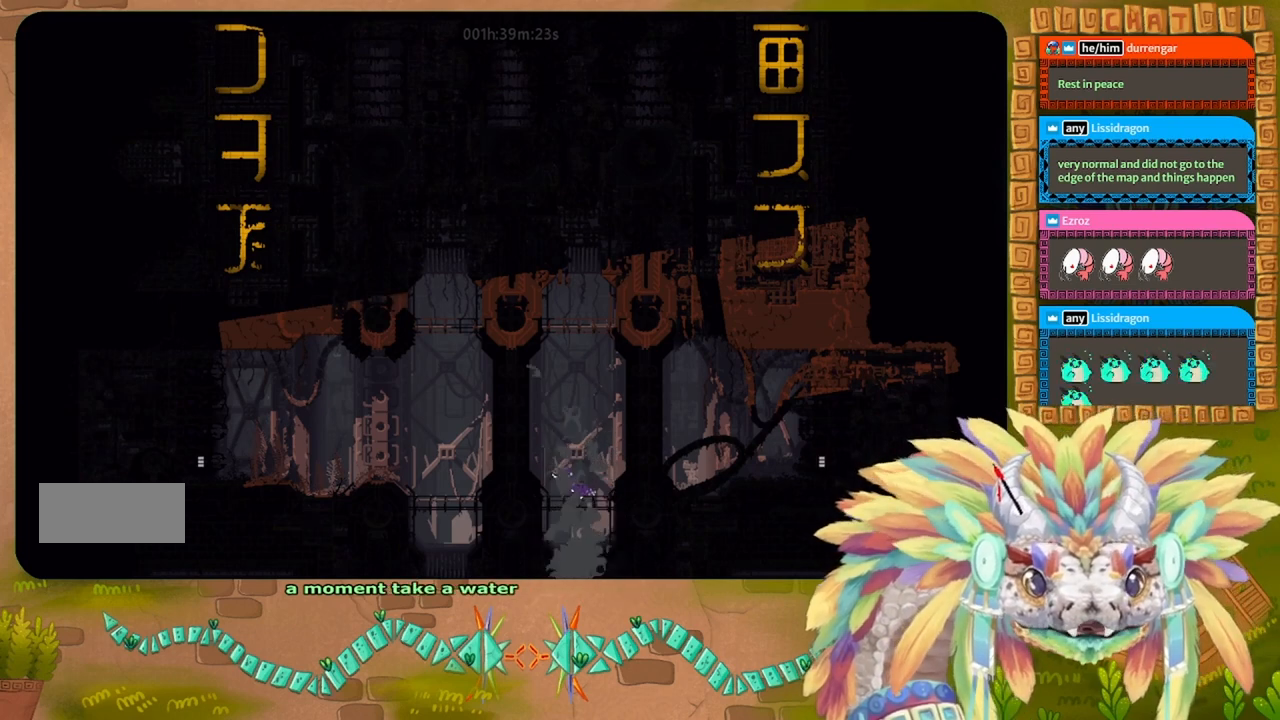
{"keys": ["right"], "events": [[400, "right", "down"]]}
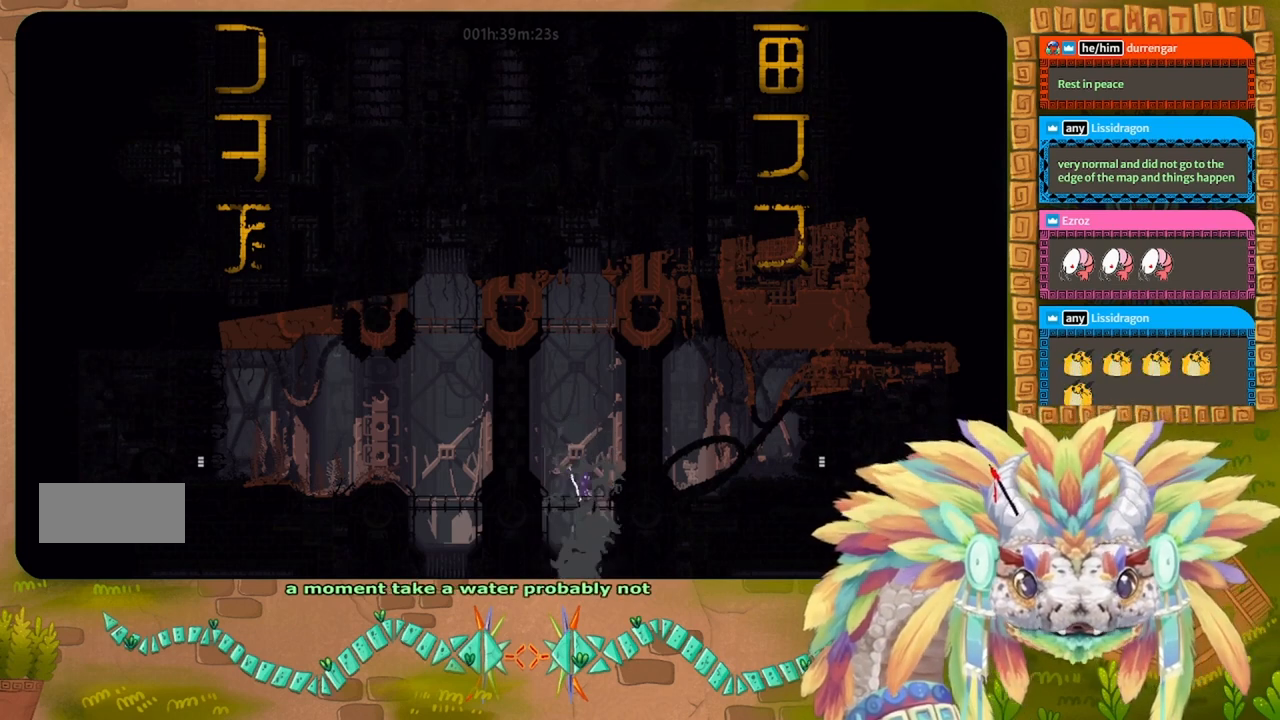
{"keys": [], "events": [[167, "right", "up"]]}
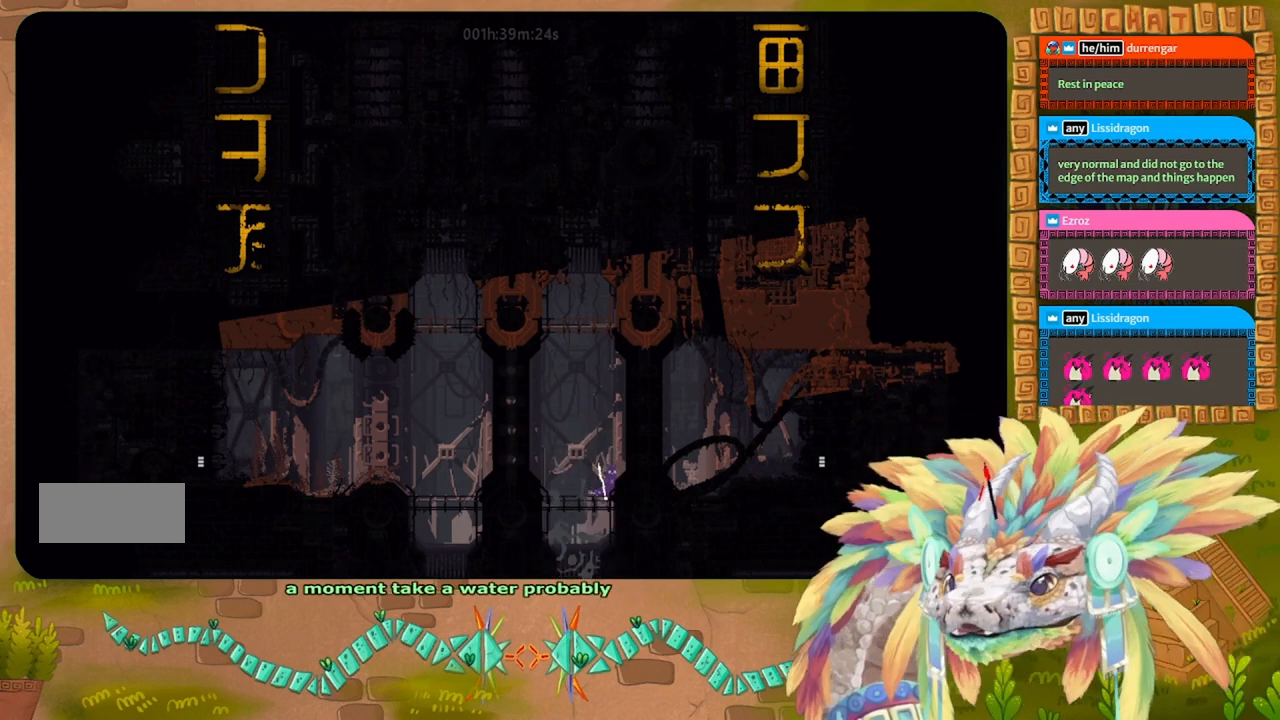
{"keys": ["left"], "events": [[367, "left", "down"]]}
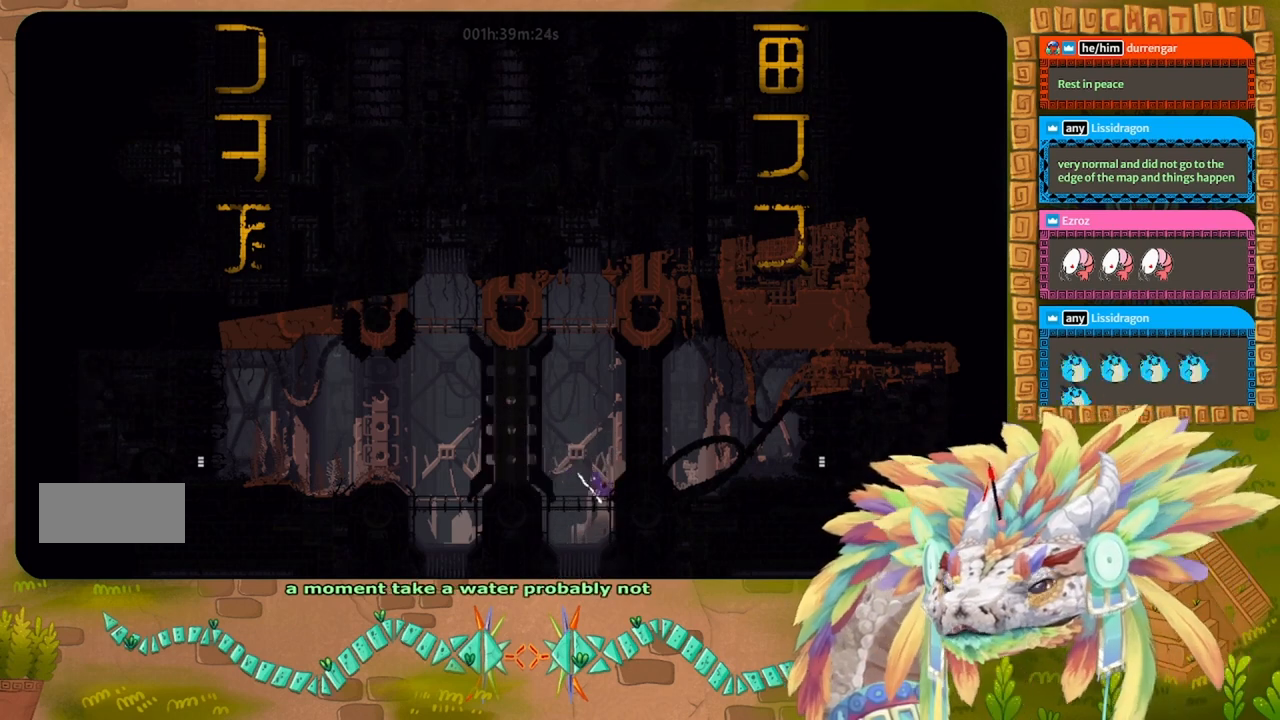
{"keys": [], "events": [[200, "left", "up"]]}
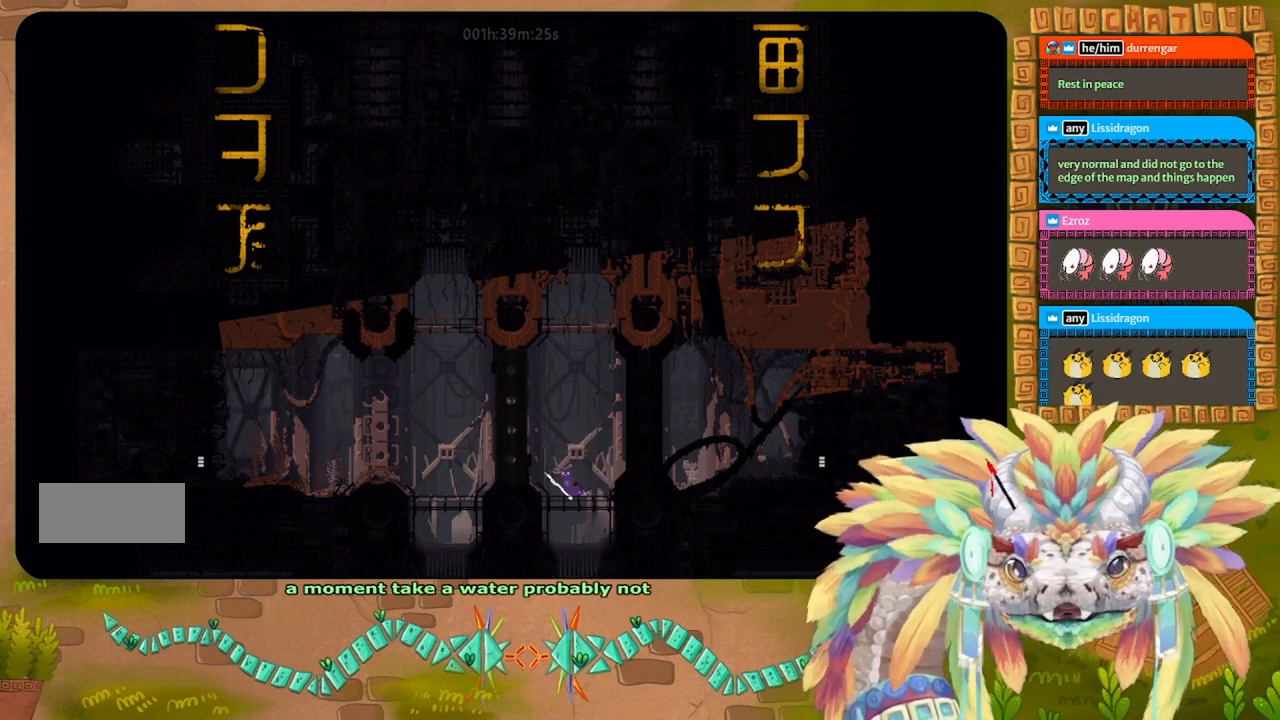
{"keys": [], "events": []}
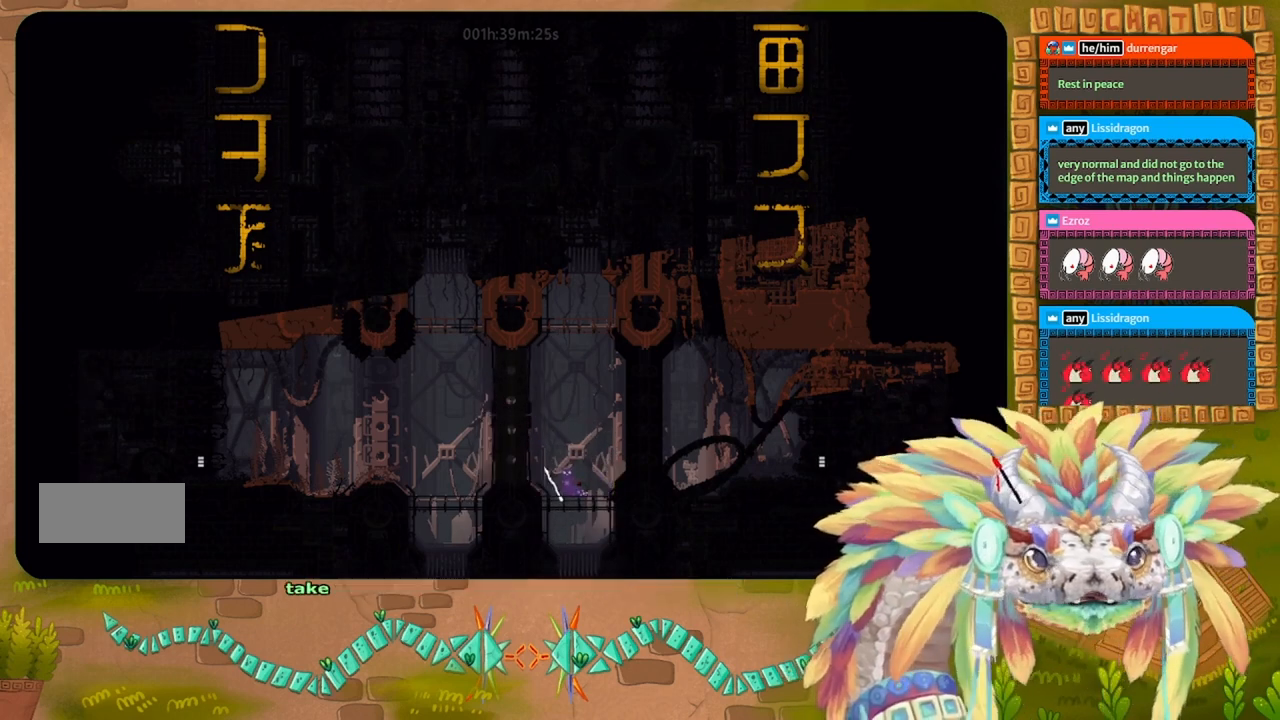
{"keys": ["left"], "events": [[133, "right", "down"], [300, "right", "up"], [333, "left", "down"]]}
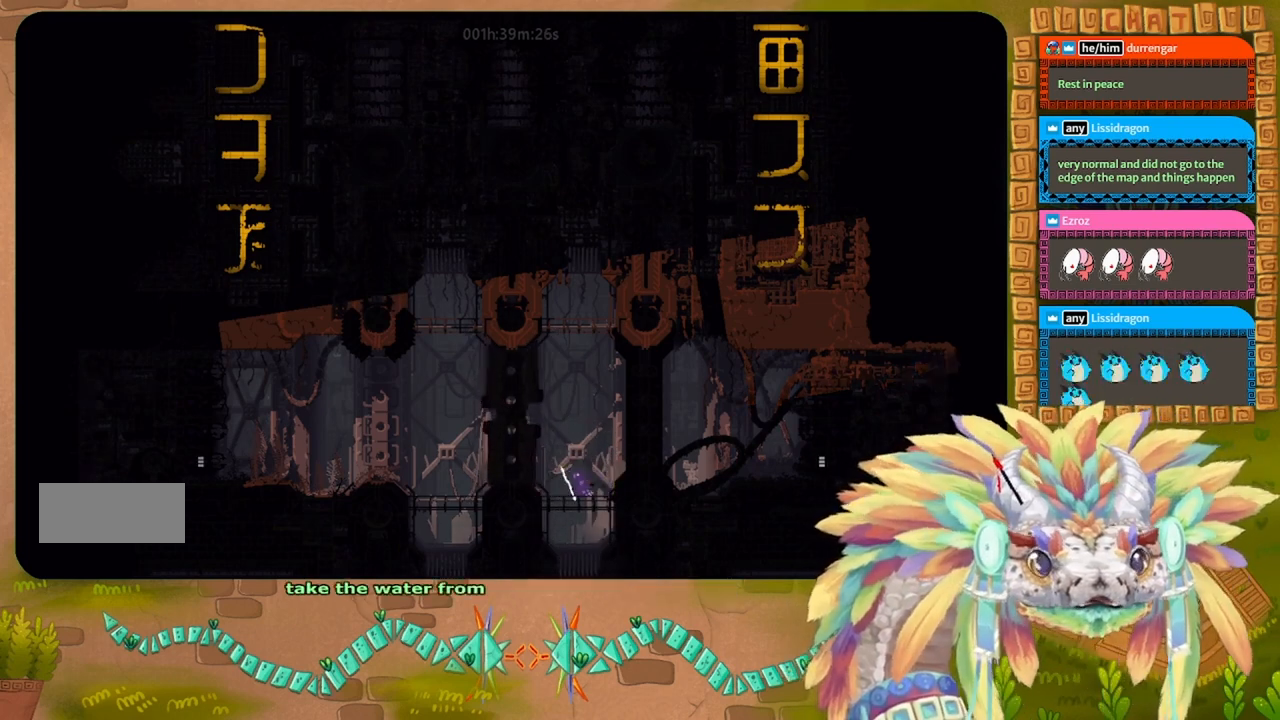
{"keys": ["right"], "events": [[100, "left", "up"], [267, "right", "down"]]}
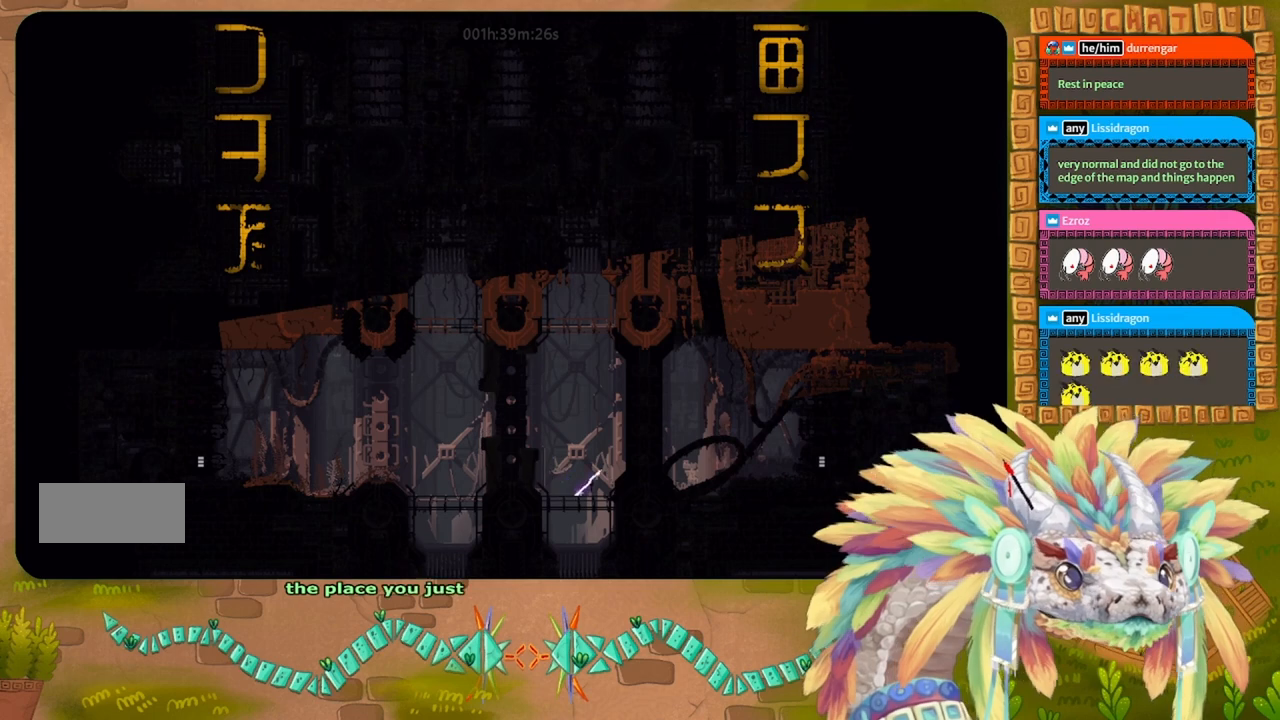
{"keys": ["left"], "events": [[167, "right", "up"], [200, "left", "down"]]}
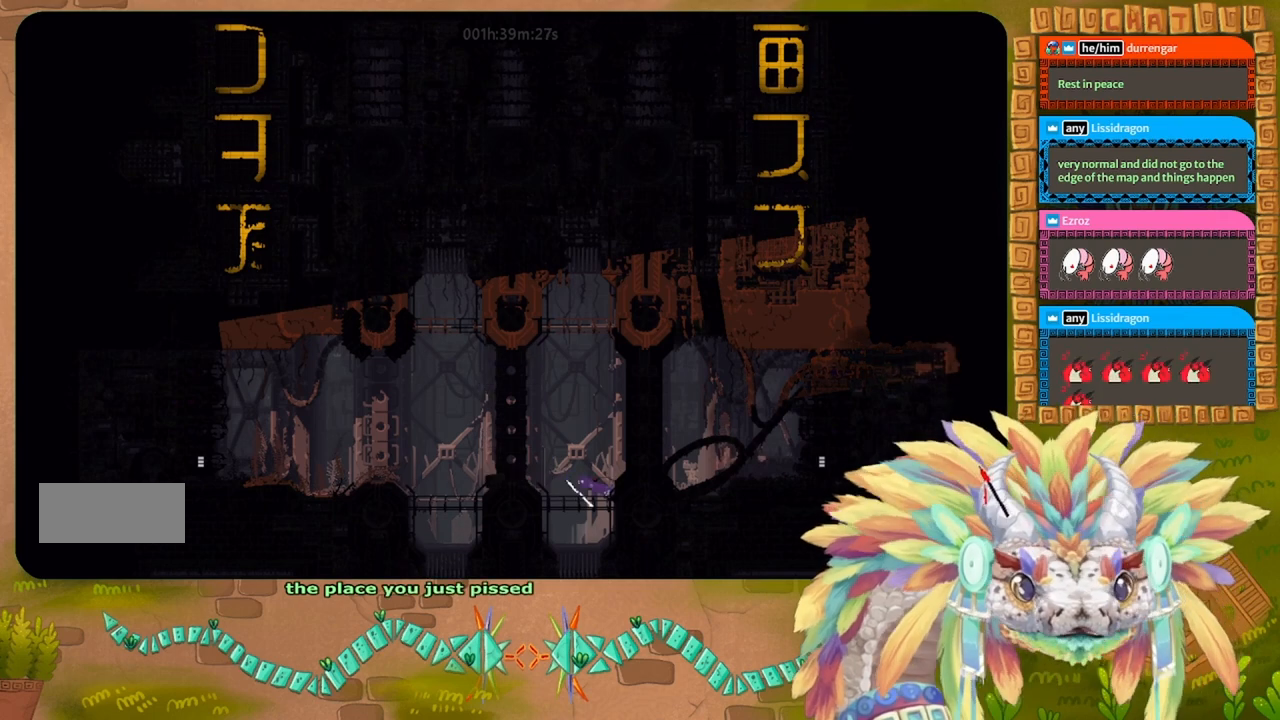
{"keys": ["right"], "events": [[33, "left", "up"], [333, "right", "down"]]}
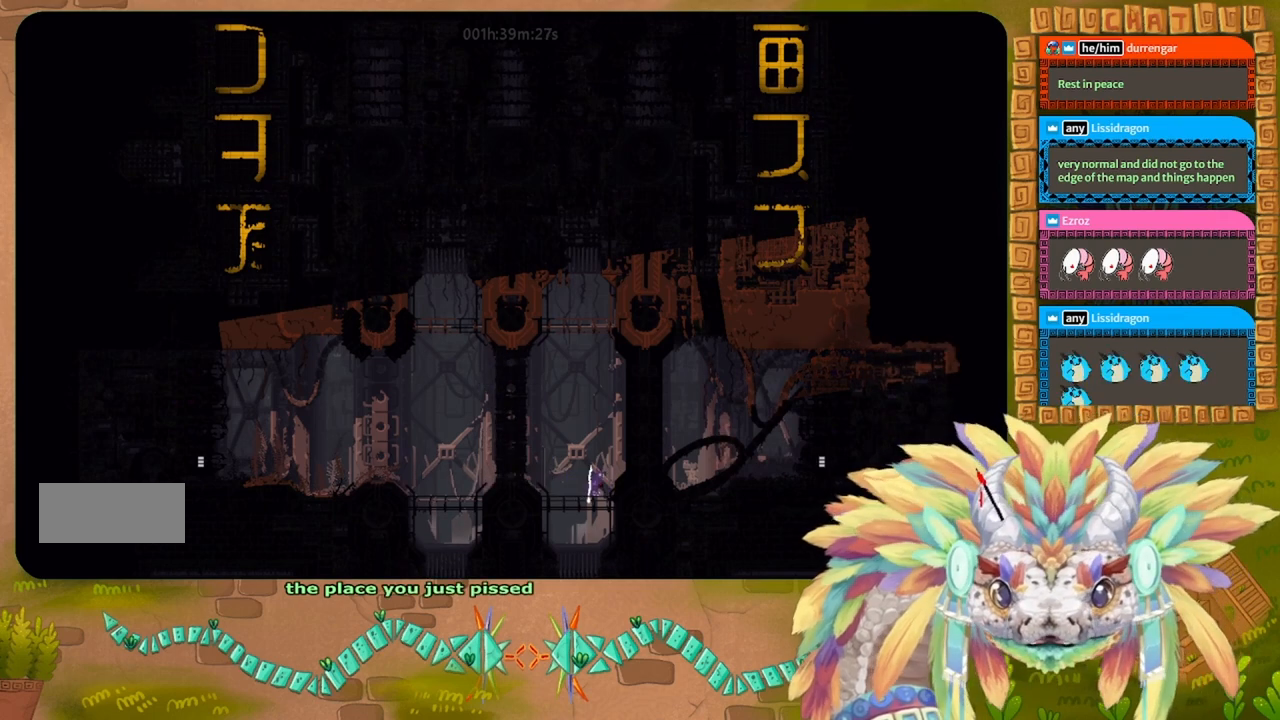
{"keys": ["left"], "events": [[133, "right", "up"], [433, "left", "down"]]}
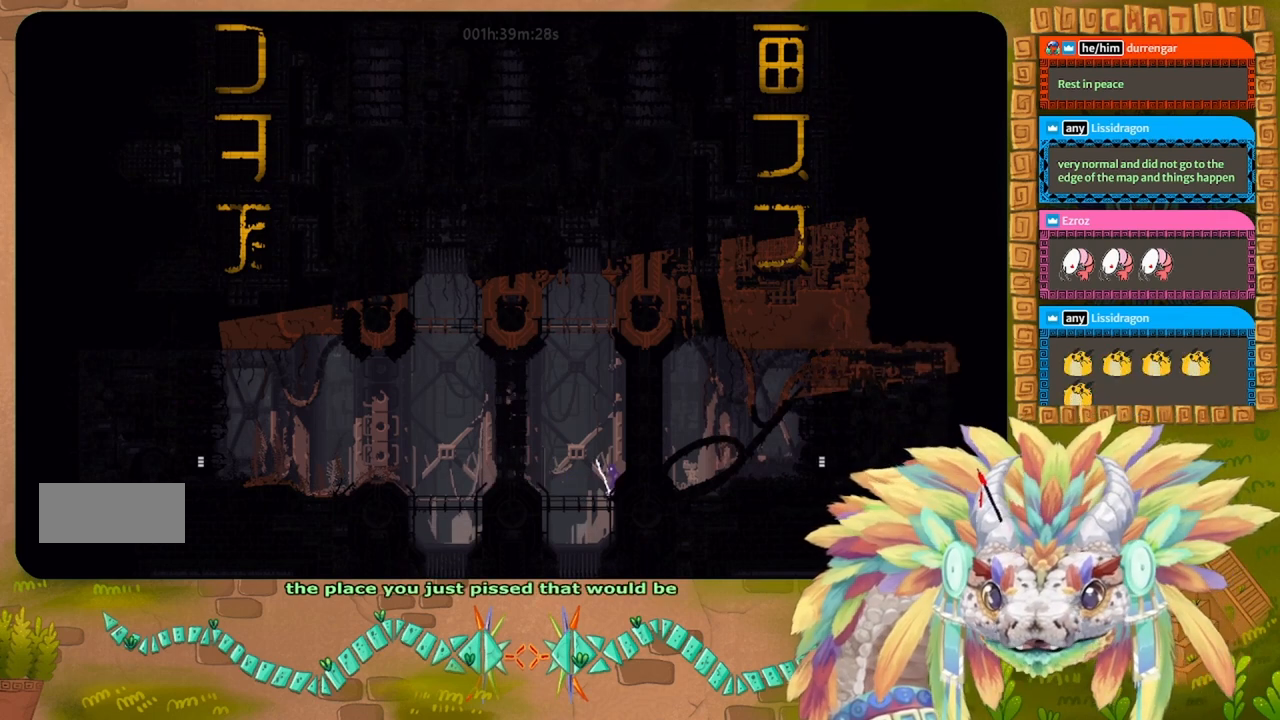
{"keys": [], "events": [[133, "left", "up"]]}
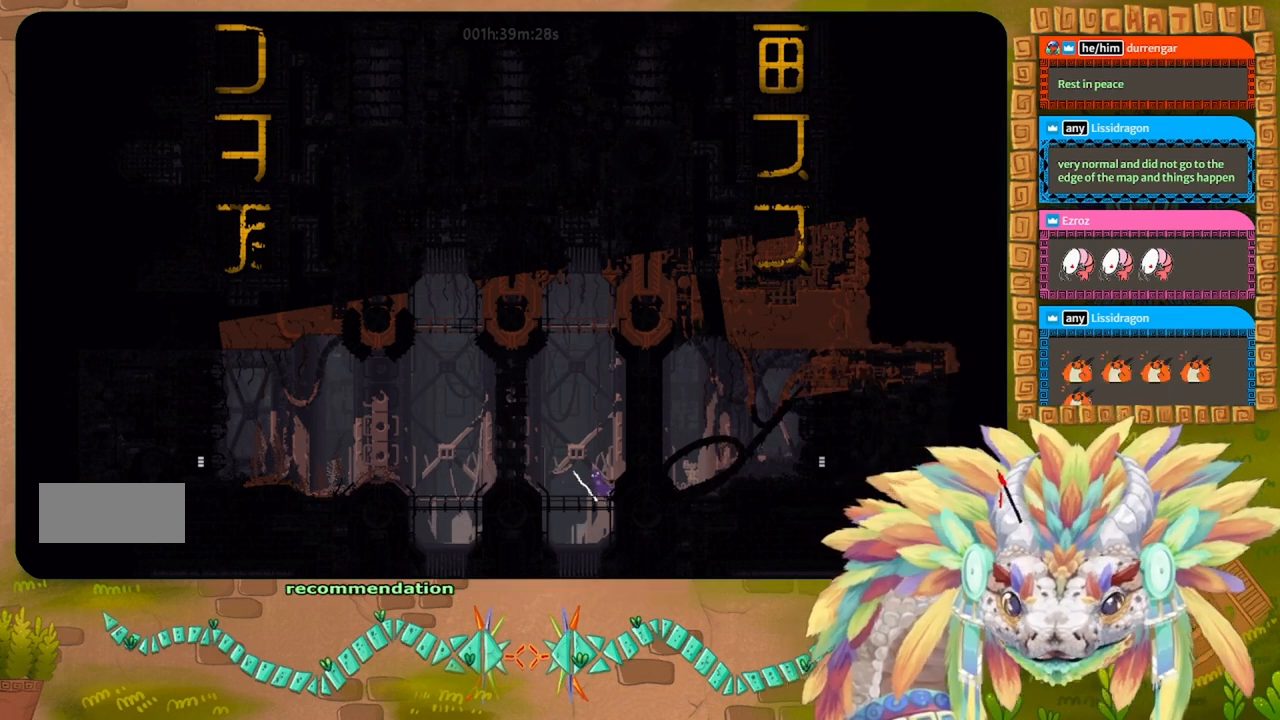
{"keys": [], "events": [[233, "left", "down"], [400, "left", "up"]]}
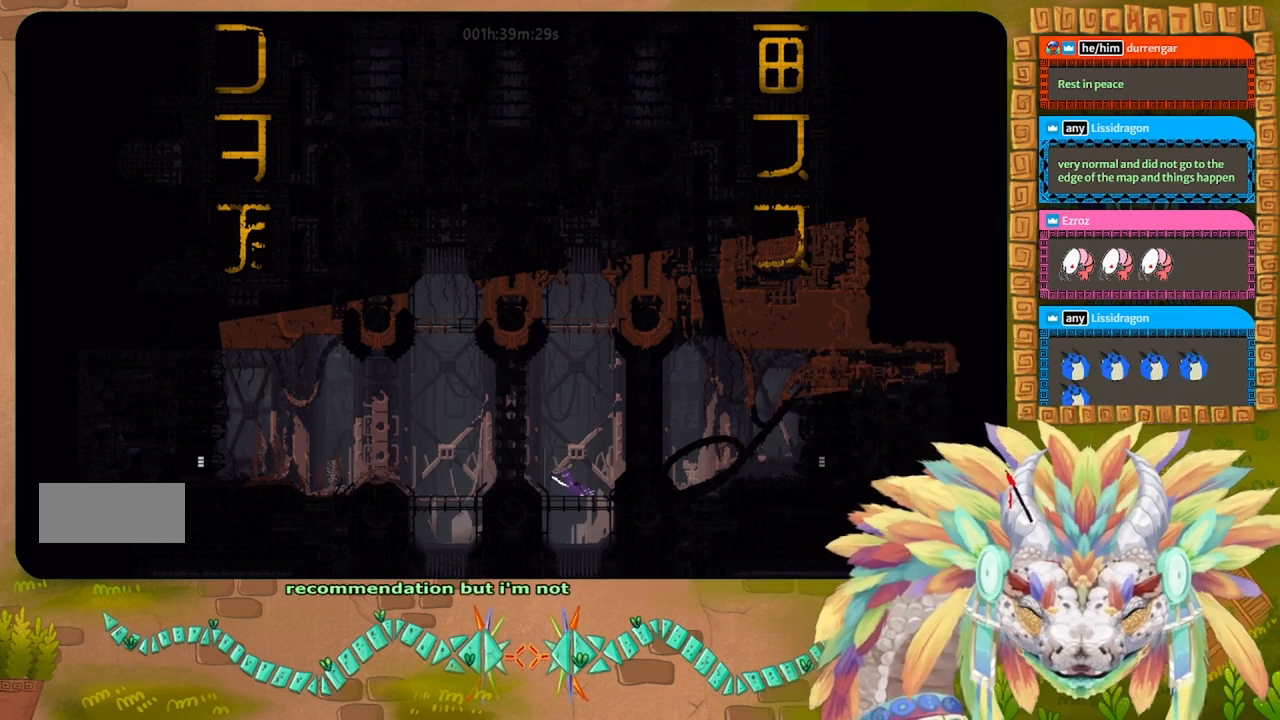
{"keys": [], "events": []}
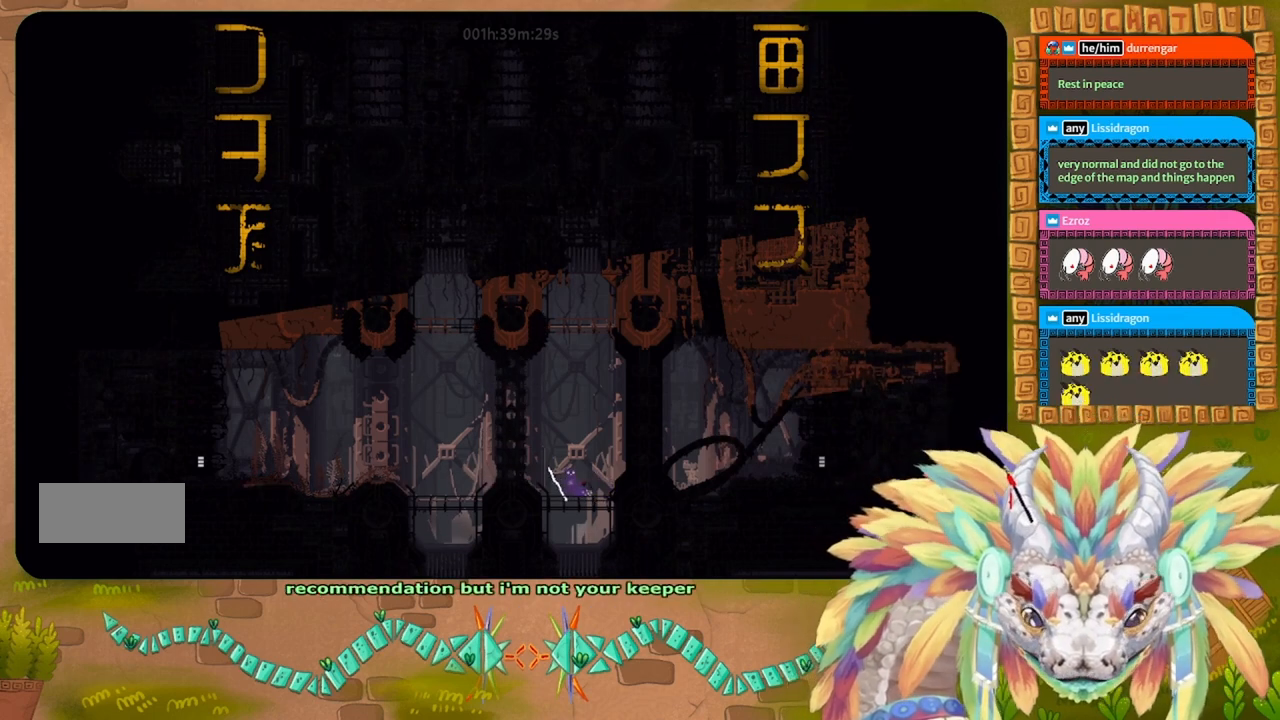
{"keys": ["left"], "events": [[100, "right", "down"], [333, "right", "up"], [367, "left", "down"]]}
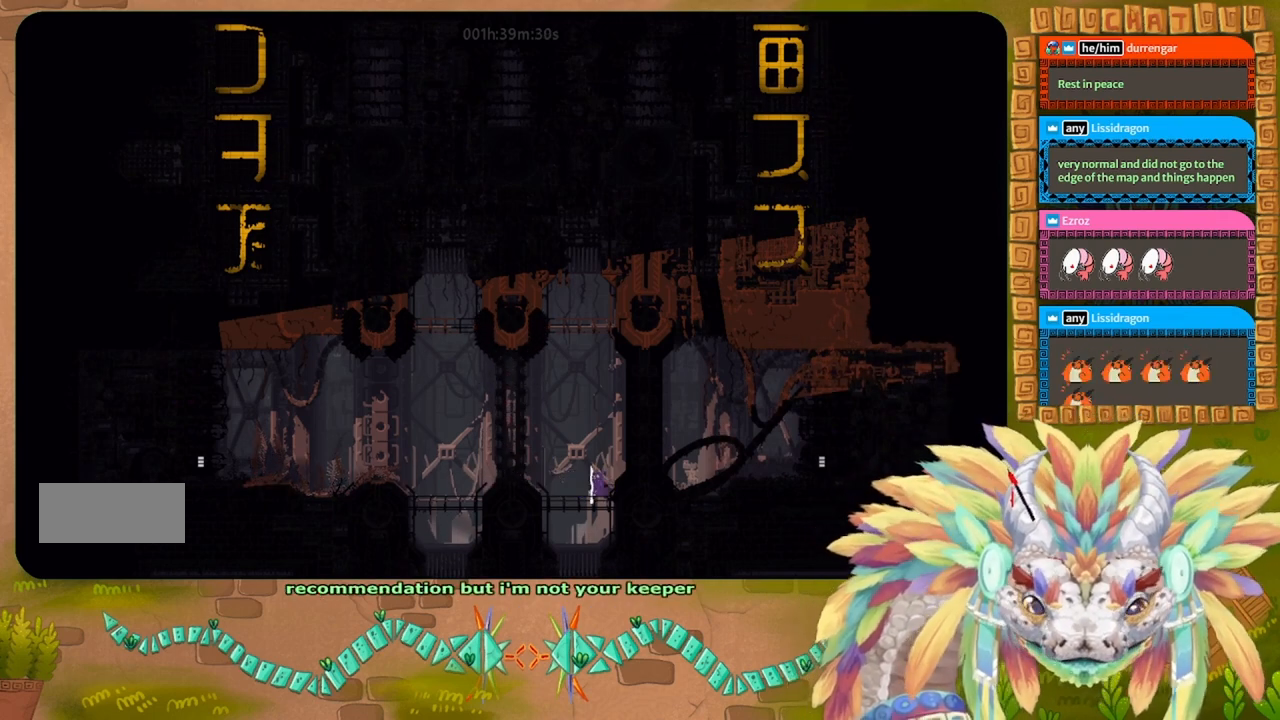
{"keys": [], "events": [[233, "left", "up"]]}
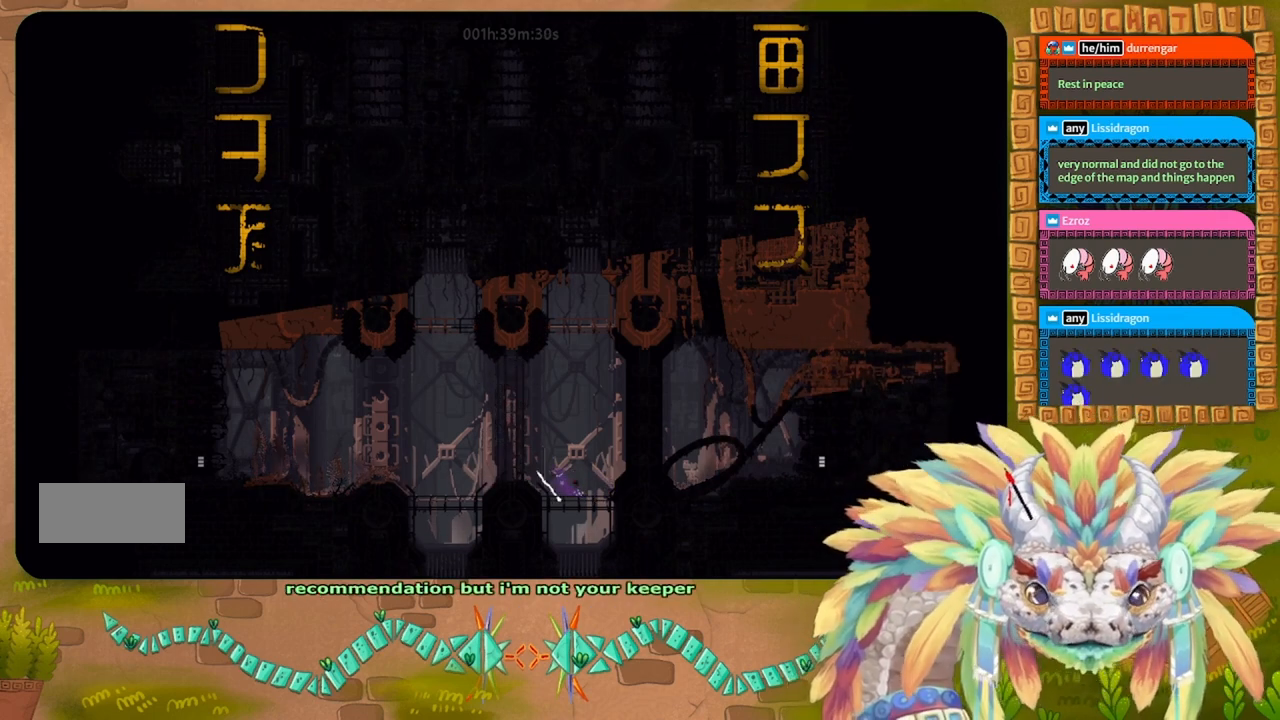
{"keys": ["left"], "events": [[133, "left", "down"]]}
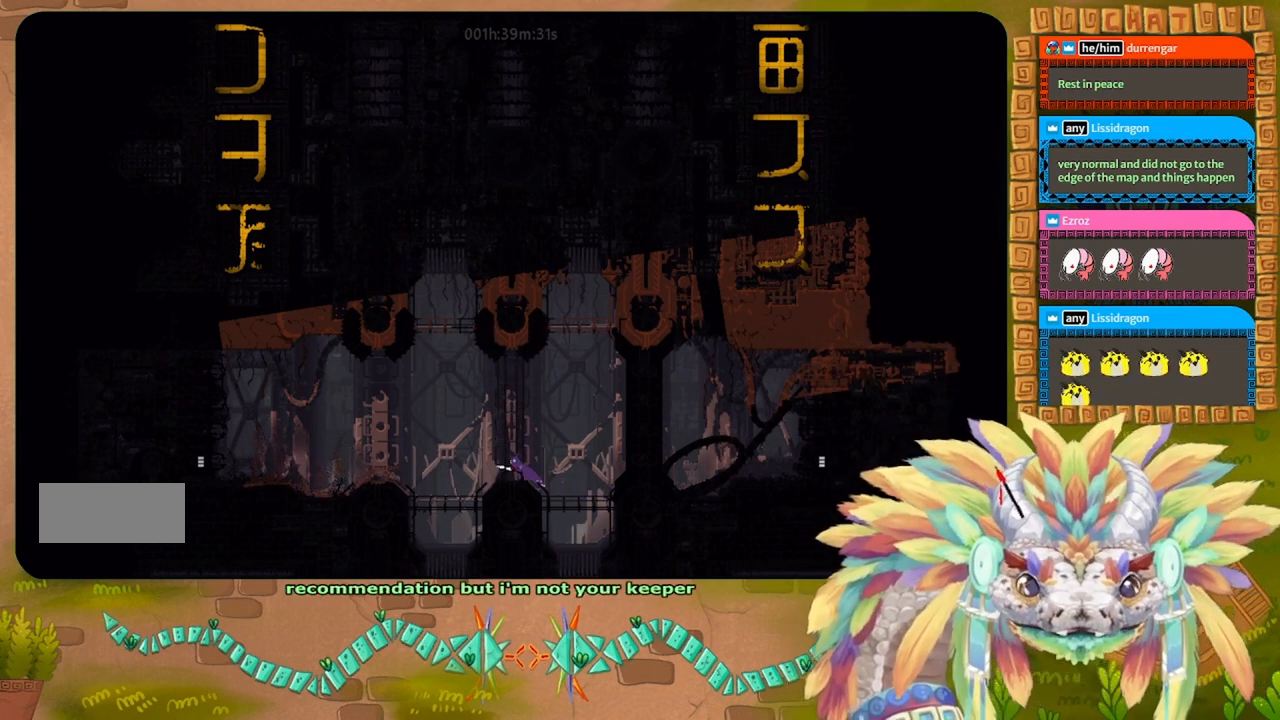
{"keys": ["left"], "events": []}
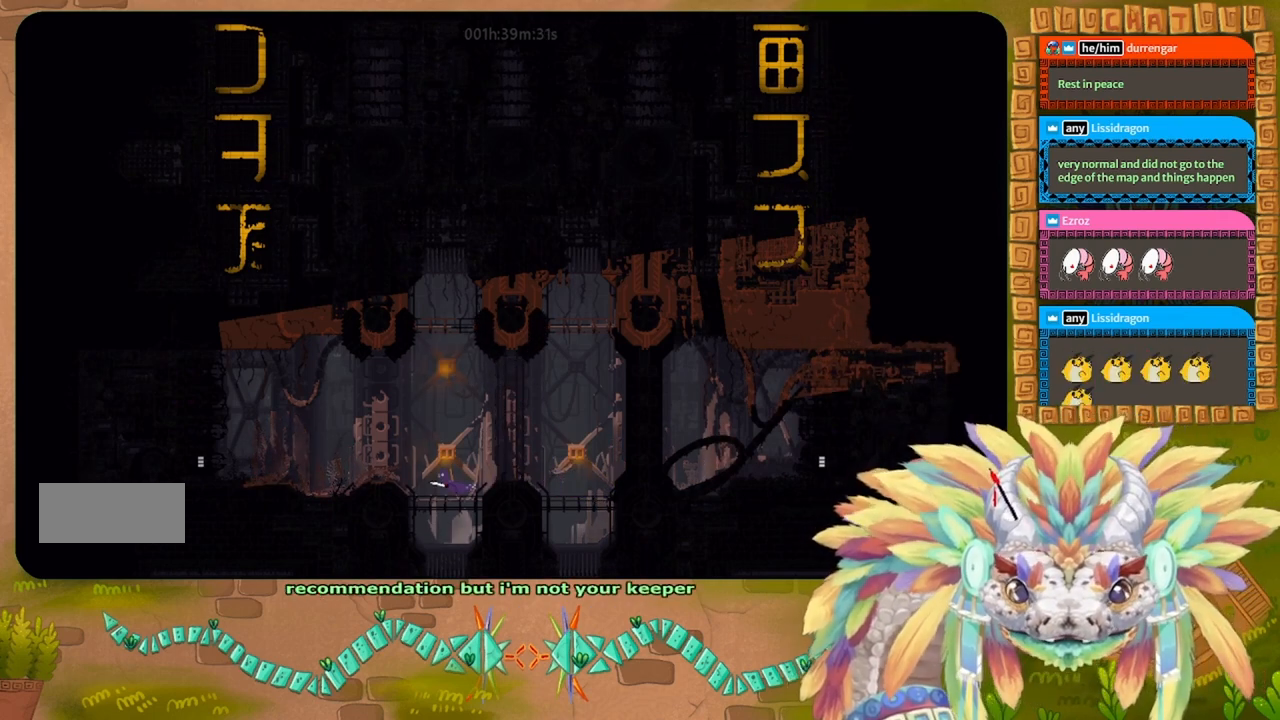
{"keys": ["left", "r"], "events": [[167, "left", "up"], [167, "right", "down"], [200, "j", "down"], [300, "right", "up"], [333, "j", "up"], [333, "left", "down"], [333, "r", "down"]]}
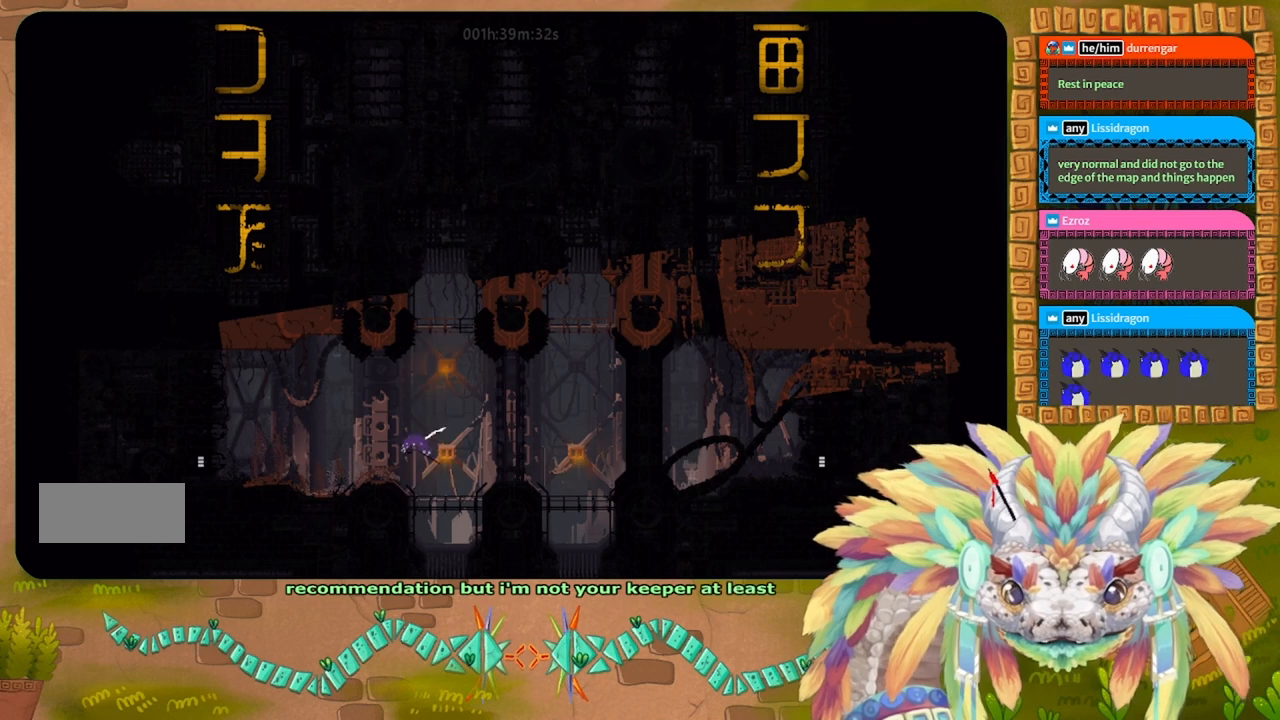
{"keys": ["left", "r"], "events": []}
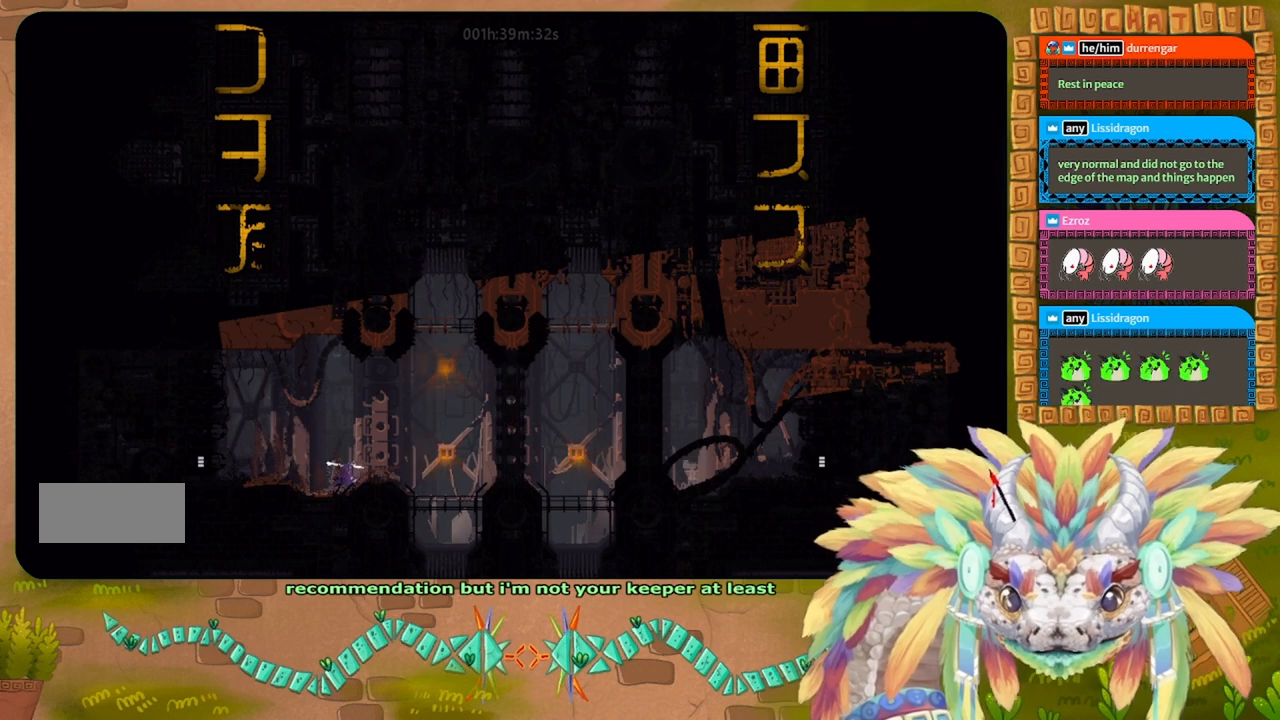
{"keys": ["left", "r"], "events": []}
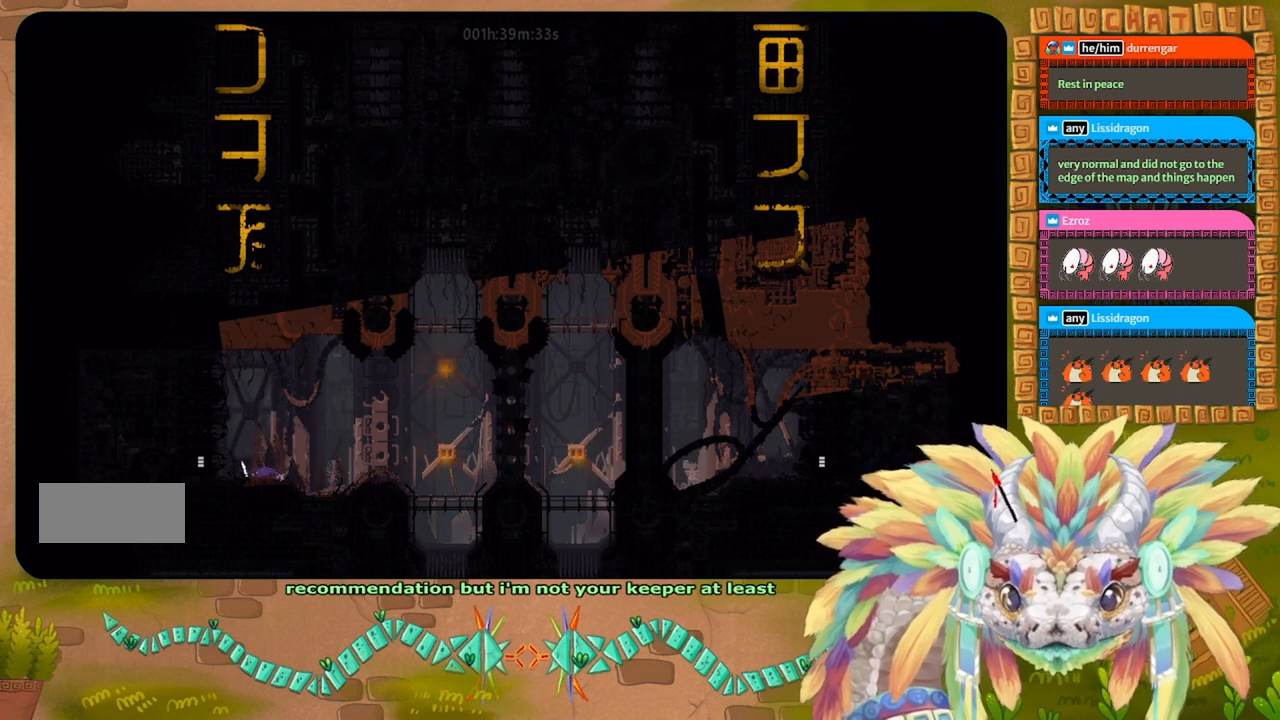
{"keys": ["left", "r"], "events": []}
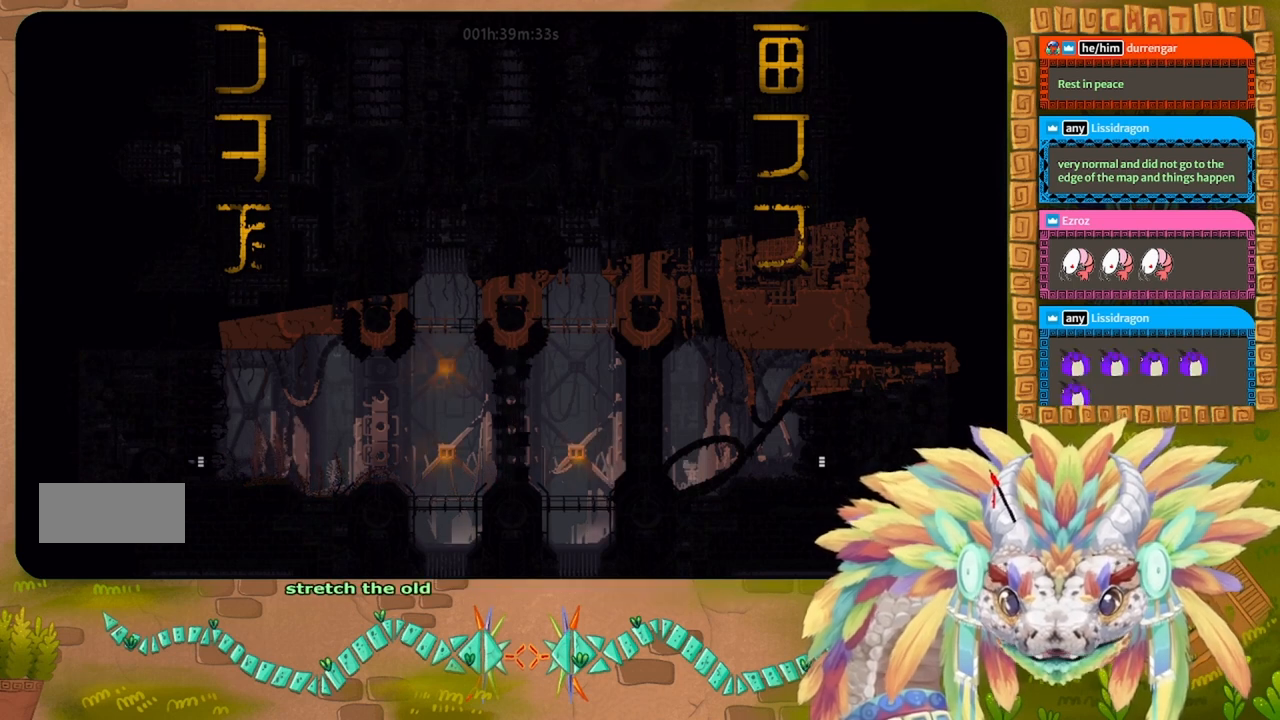
{"keys": ["j", "left"], "events": [[333, "r", "up"], [467, "j", "down"]]}
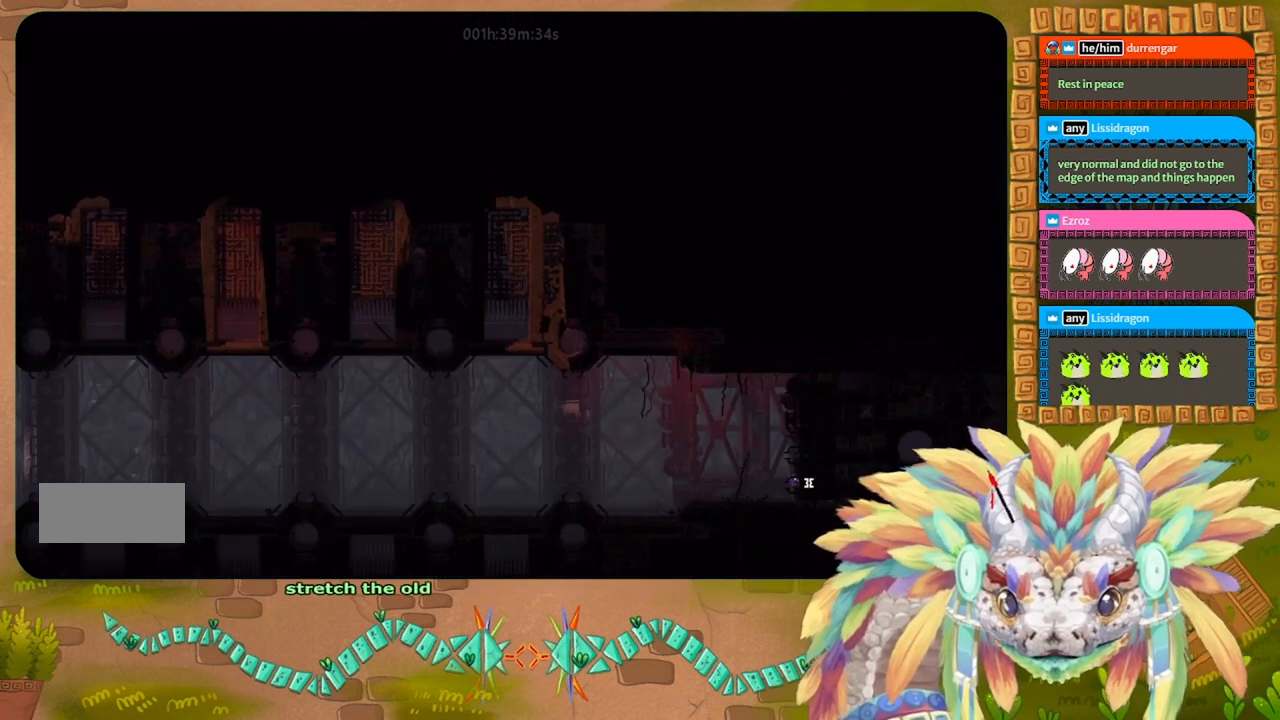
{"keys": ["j", "left"], "events": [[33, "j", "up"], [67, "j", "down"], [167, "j", "up"], [233, "j", "down"], [267, "up", "down"], [367, "j", "up"], [400, "up", "up"], [467, "j", "down"]]}
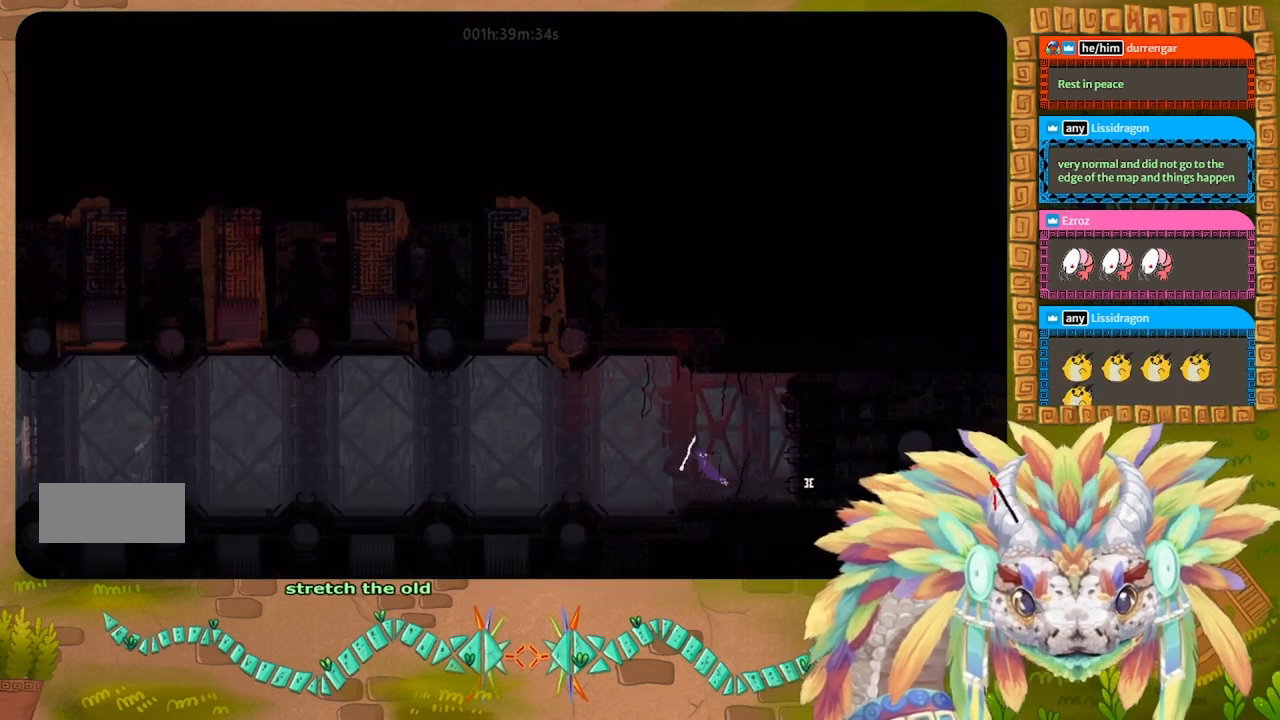
{"keys": ["j", "left"], "events": [[167, "j", "up"], [400, "j", "down"]]}
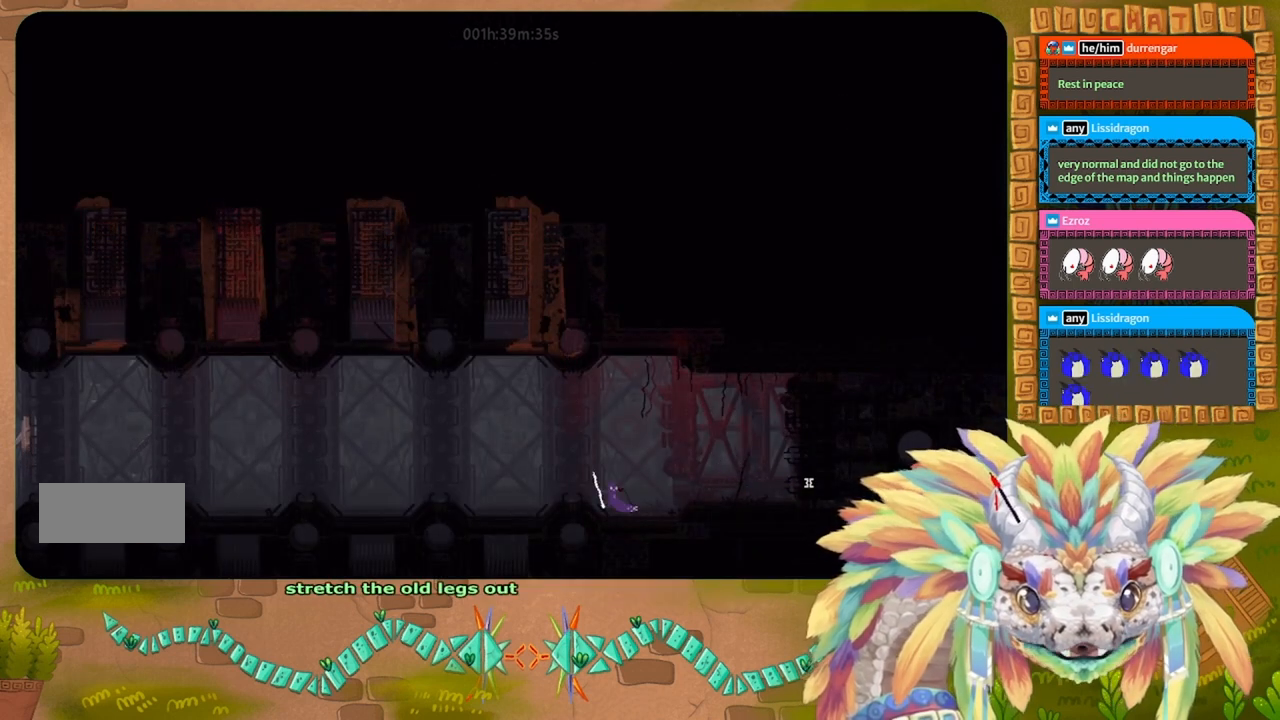
{"keys": ["down", "left"], "events": [[233, "j", "up"], [433, "down", "down"]]}
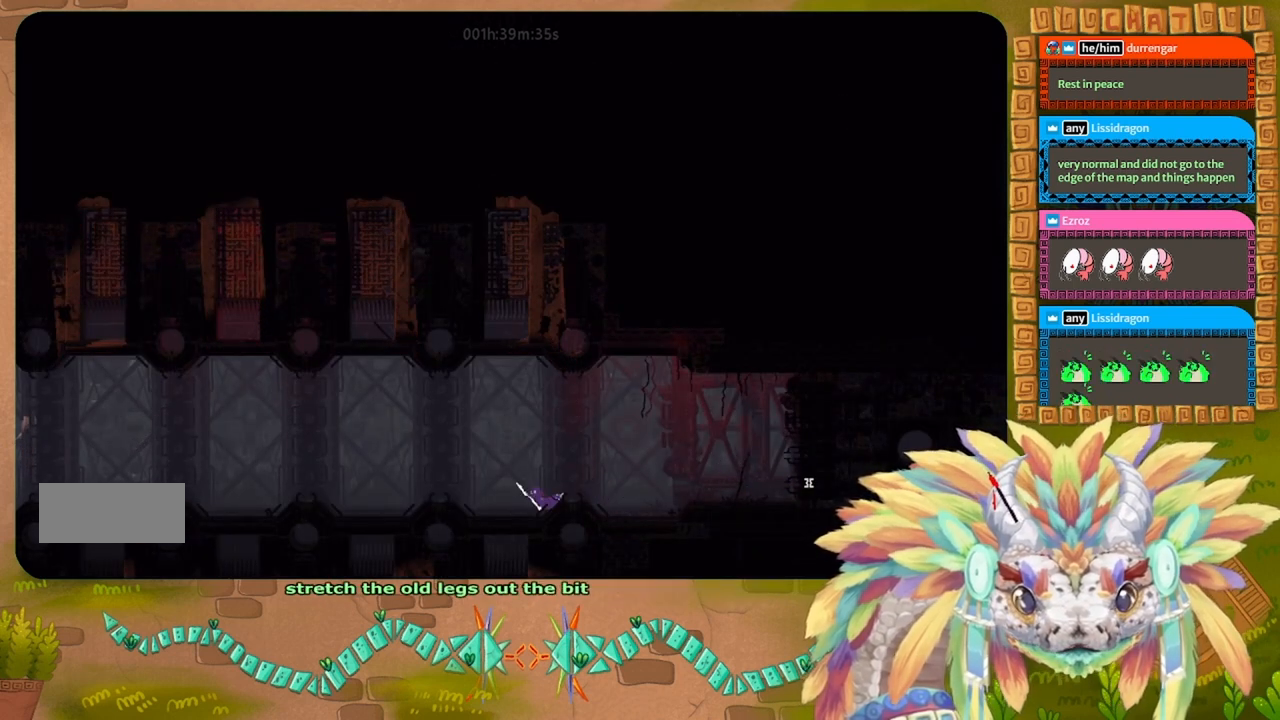
{"keys": ["j", "left"], "events": [[33, "j", "down"], [100, "down", "up"], [200, "j", "up"], [467, "j", "down"]]}
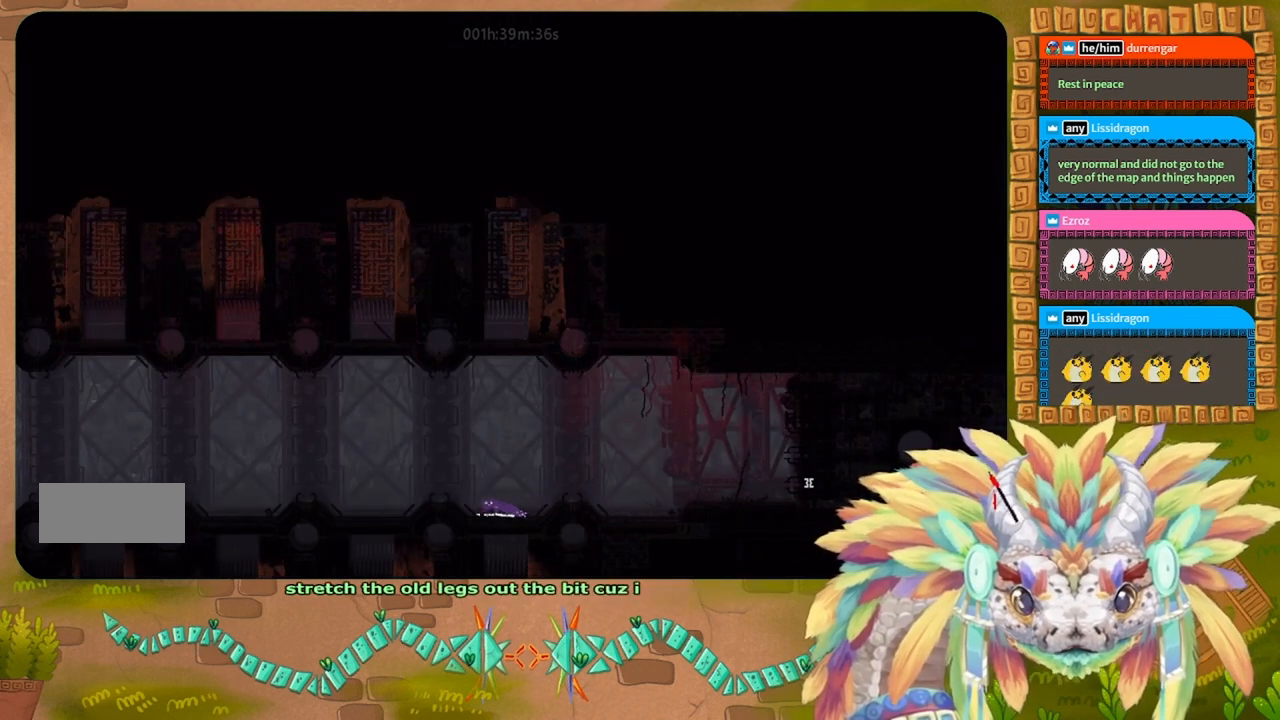
{"keys": ["left"], "events": [[133, "up", "down"], [267, "j", "up"], [267, "up", "up"]]}